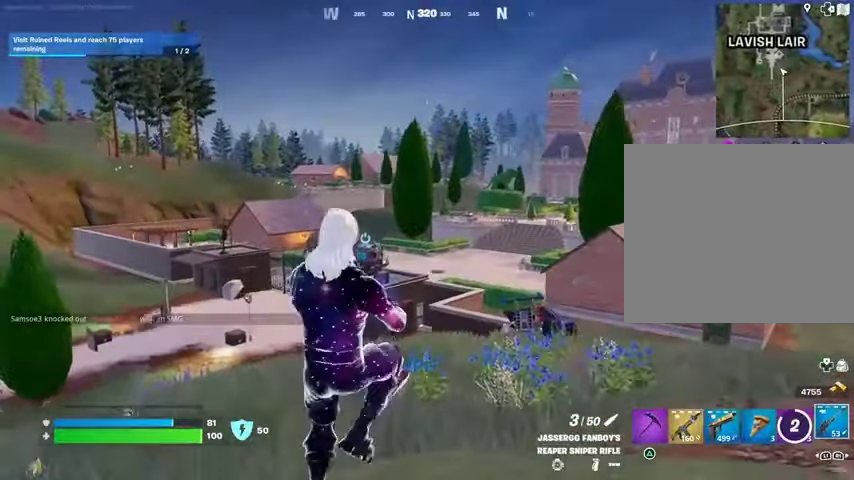
Gameplay with a controller (PlayStation layout); each line is a JSON object with the inputs held at the frame after it. "events" lists button and stick changes between this image and that frame as [ms after this image, input, new state], when the widget could be followed in between.
{"buttons": [], "left_stick": "right", "right_stick": "center", "events": [[300, "right_stick", "right"], [400, "right_stick", "center"], [433, "left_stick", "right"]]}
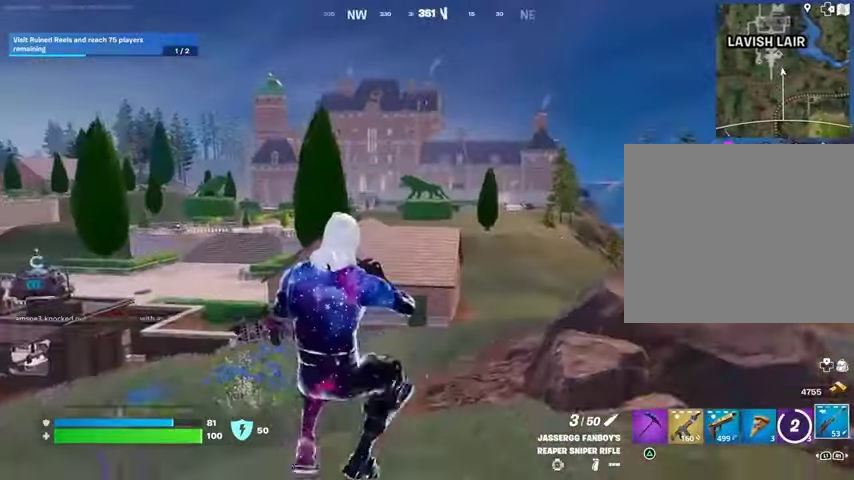
{"buttons": [], "left_stick": "right", "right_stick": "center", "events": [[433, "CROSS", "down"], [500, "CROSS", "up"]]}
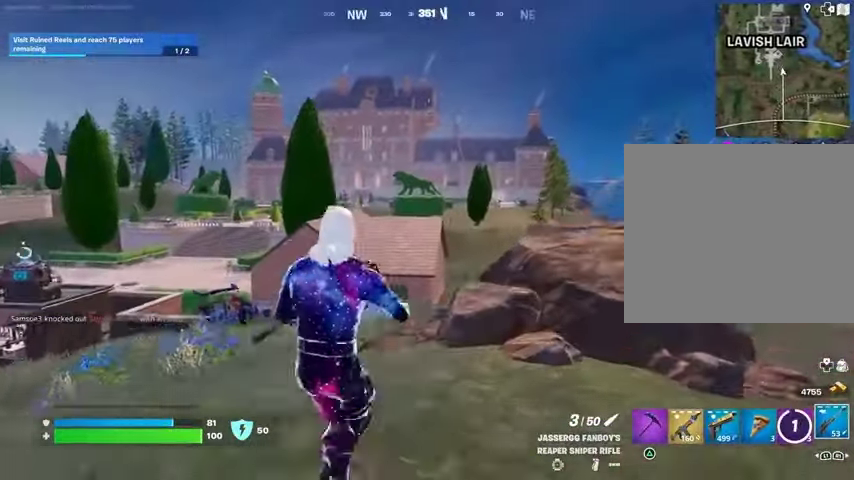
{"buttons": [], "left_stick": "right", "right_stick": "center", "events": []}
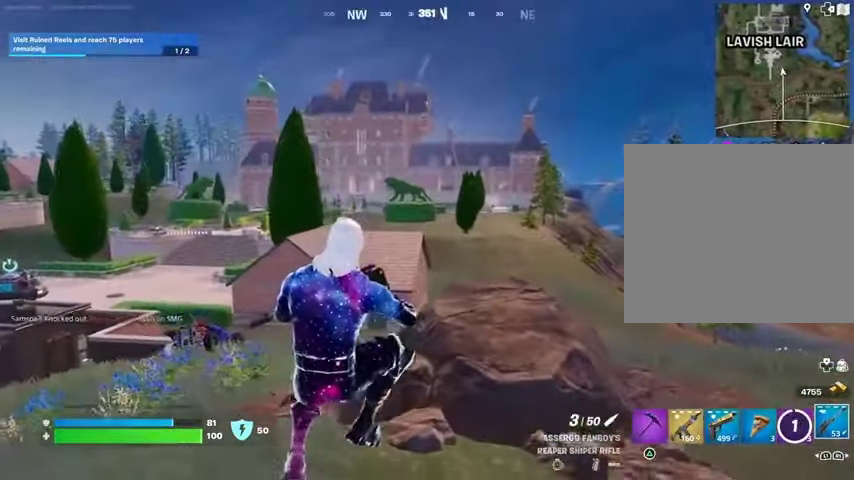
{"buttons": [], "left_stick": "right", "right_stick": "center", "events": [[67, "right_stick", "right"], [400, "right_stick", "center"]]}
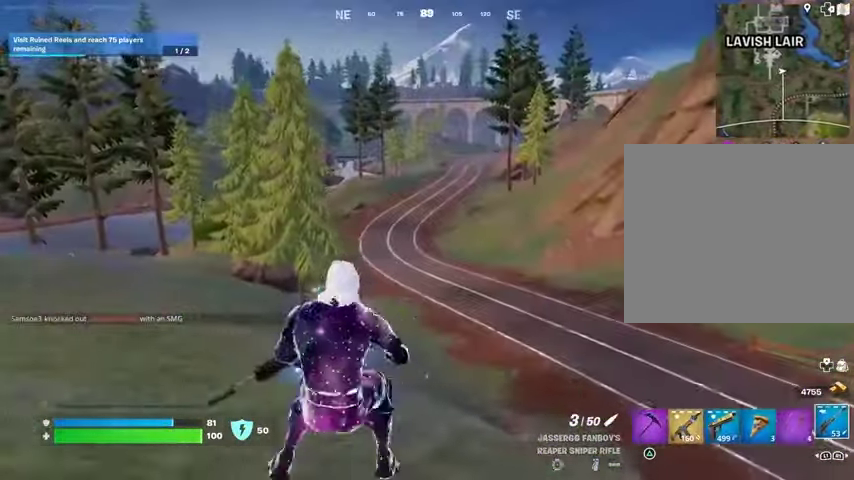
{"buttons": ["L1"], "left_stick": "right", "right_stick": "right", "events": [[400, "right_stick", "right"], [467, "L1", "down"]]}
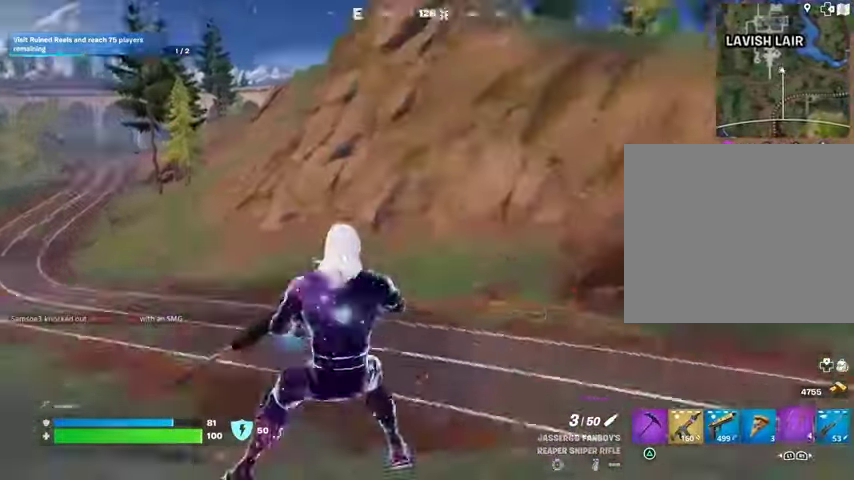
{"buttons": [], "left_stick": "up-right", "right_stick": "center", "events": [[33, "left_stick", "up-right"], [67, "L1", "up"], [167, "right_stick", "center"], [400, "L2", "down"], [500, "L2", "up"]]}
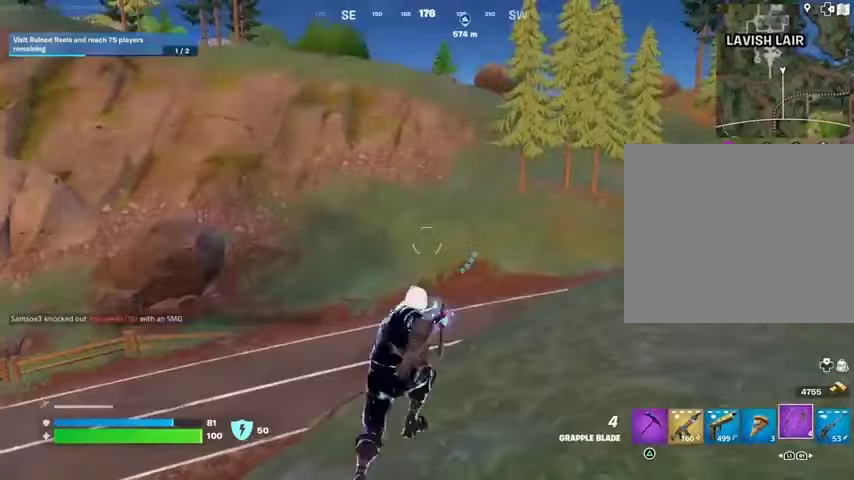
{"buttons": [], "left_stick": "up", "right_stick": "center", "events": [[100, "right_stick", "right"], [300, "left_stick", "up"], [333, "right_stick", "center"]]}
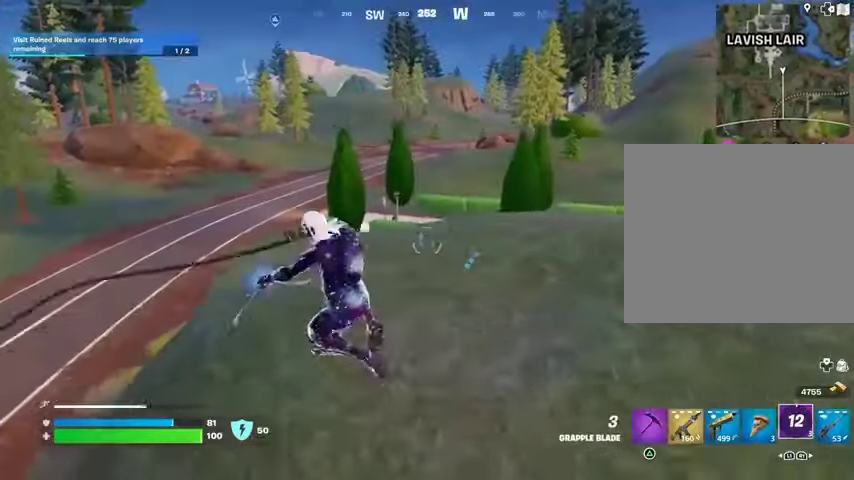
{"buttons": [], "left_stick": "up-left", "right_stick": "left", "events": [[267, "right_stick", "left"], [400, "left_stick", "up-left"]]}
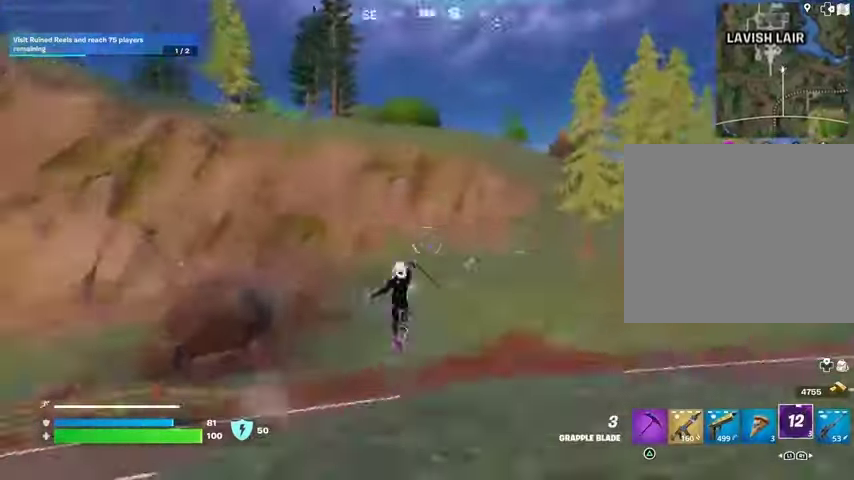
{"buttons": [], "left_stick": "up", "right_stick": "up-right", "events": [[100, "right_stick", "center"], [267, "left_stick", "up"], [300, "right_stick", "up"], [400, "right_stick", "center"], [467, "right_stick", "up-right"]]}
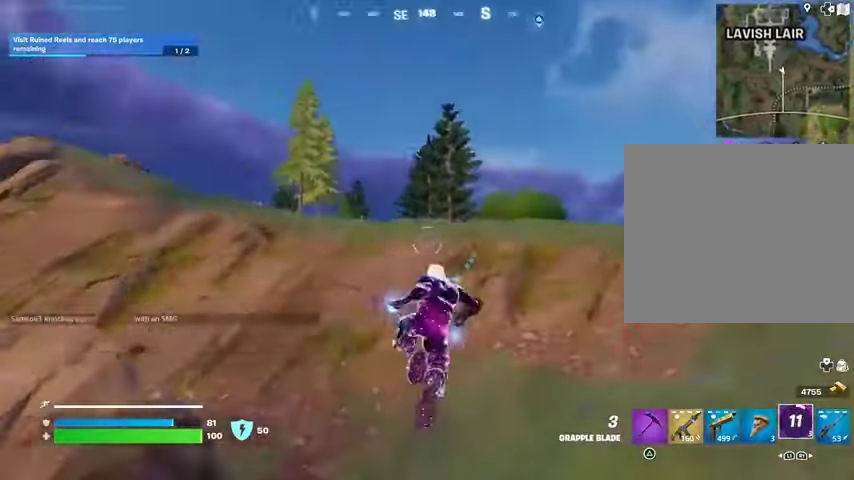
{"buttons": [], "left_stick": "up-right", "right_stick": "center", "events": [[67, "left_stick", "up-right"], [167, "L2", "down"], [167, "right_stick", "center"], [267, "L2", "up"], [333, "L2", "down"], [467, "L2", "up"]]}
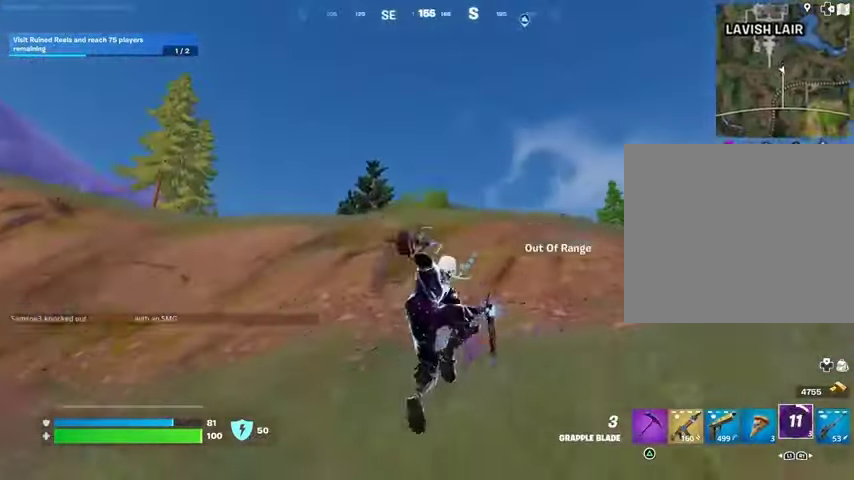
{"buttons": ["L3"], "left_stick": "up-right", "right_stick": "center", "events": [[100, "right_stick", "right"], [267, "right_stick", "center"], [433, "L3", "down"]]}
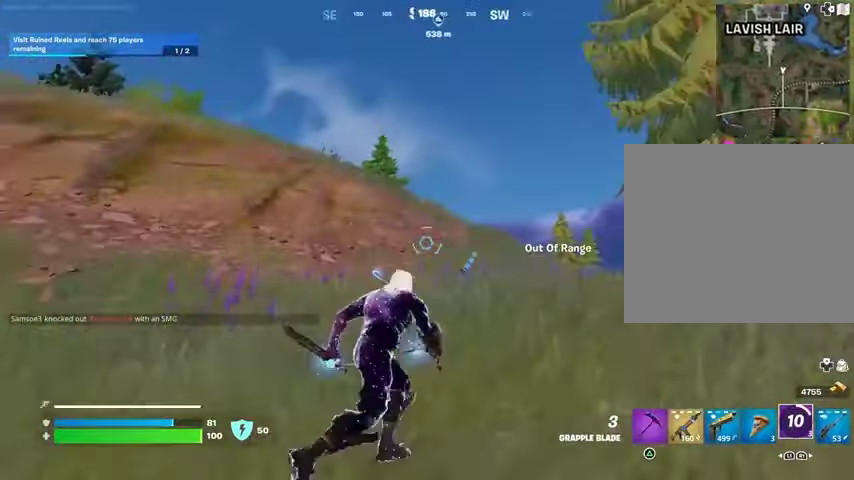
{"buttons": [], "left_stick": "up-right", "right_stick": "center", "events": [[33, "L3", "up"], [67, "right_stick", "up-left"], [133, "right_stick", "center"], [200, "CROSS", "down"], [300, "CROSS", "up"], [400, "right_stick", "up-left"], [467, "right_stick", "center"]]}
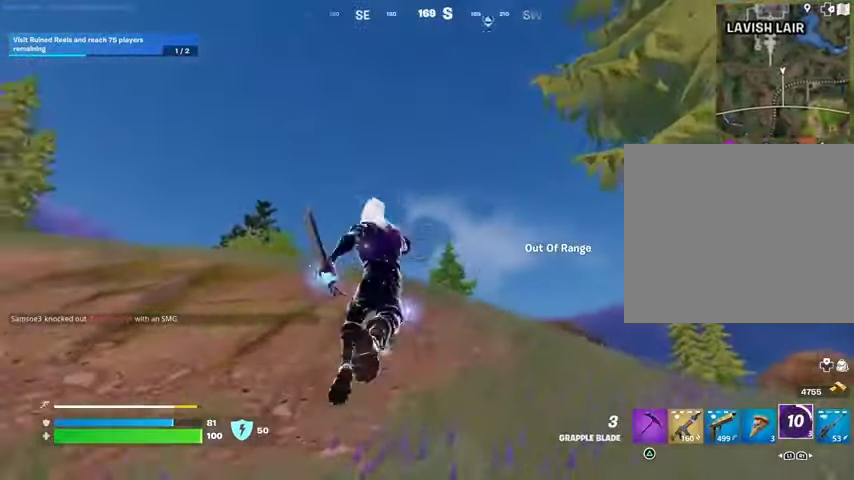
{"buttons": [], "left_stick": "up", "right_stick": "center", "events": [[167, "L2", "down"], [267, "L2", "up"], [467, "left_stick", "up"]]}
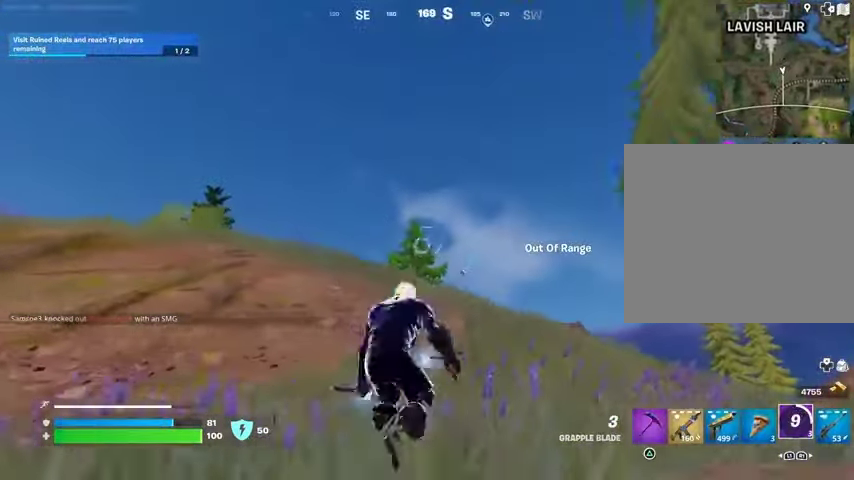
{"buttons": [], "left_stick": "up-right", "right_stick": "down-right", "events": [[33, "L2", "down"], [67, "L1", "down"], [133, "L1", "up"], [167, "L2", "up"], [167, "left_stick", "up-right"], [333, "right_stick", "down-right"]]}
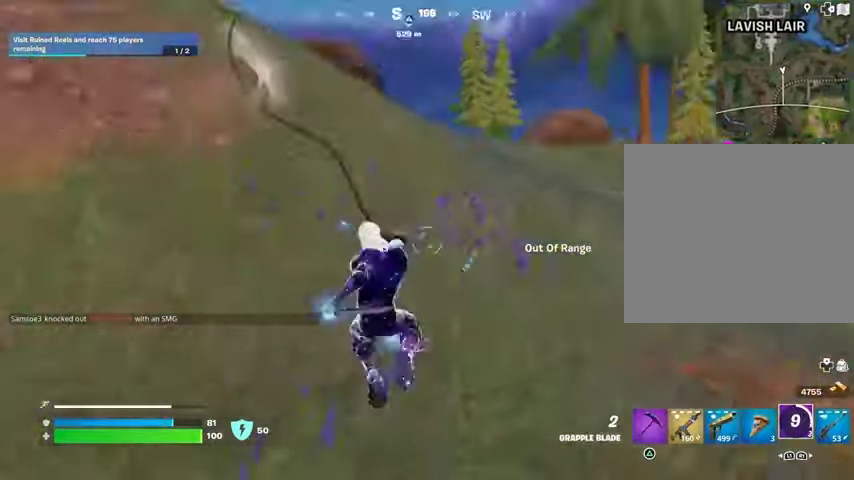
{"buttons": [], "left_stick": "up-right", "right_stick": "center", "events": [[67, "right_stick", "down"], [267, "right_stick", "up-left"], [500, "right_stick", "center"]]}
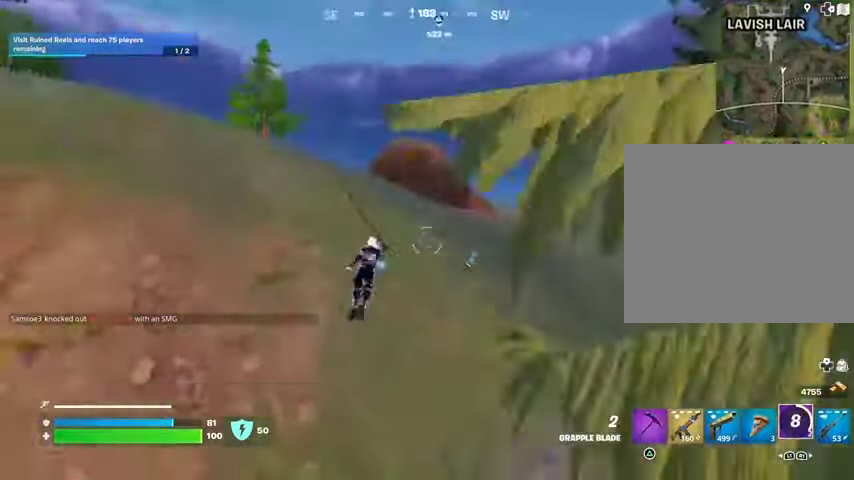
{"buttons": [], "left_stick": "up", "right_stick": "center", "events": [[400, "left_stick", "up"]]}
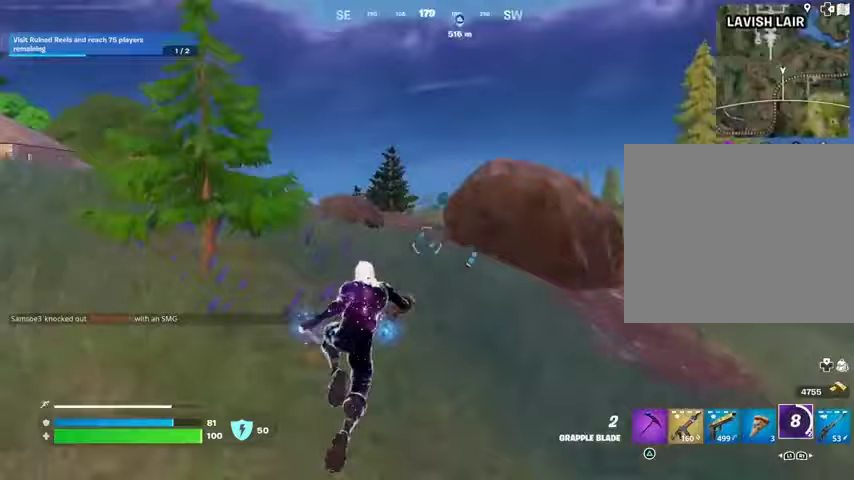
{"buttons": [], "left_stick": "up-left", "right_stick": "left", "events": [[300, "left_stick", "up-left"], [367, "right_stick", "left"]]}
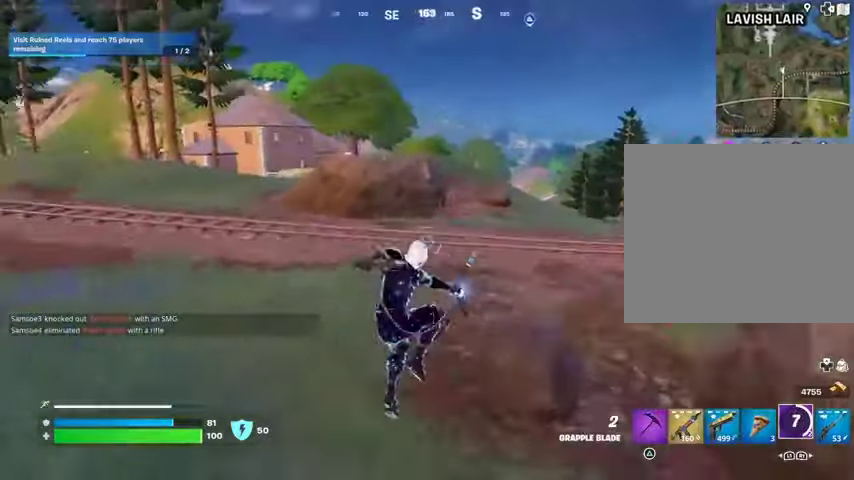
{"buttons": [], "left_stick": "up-right", "right_stick": "center", "events": [[33, "right_stick", "center"], [133, "left_stick", "up"], [200, "right_stick", "left"], [333, "left_stick", "up-right"], [400, "right_stick", "center"], [433, "R3", "down"], [500, "R3", "up"]]}
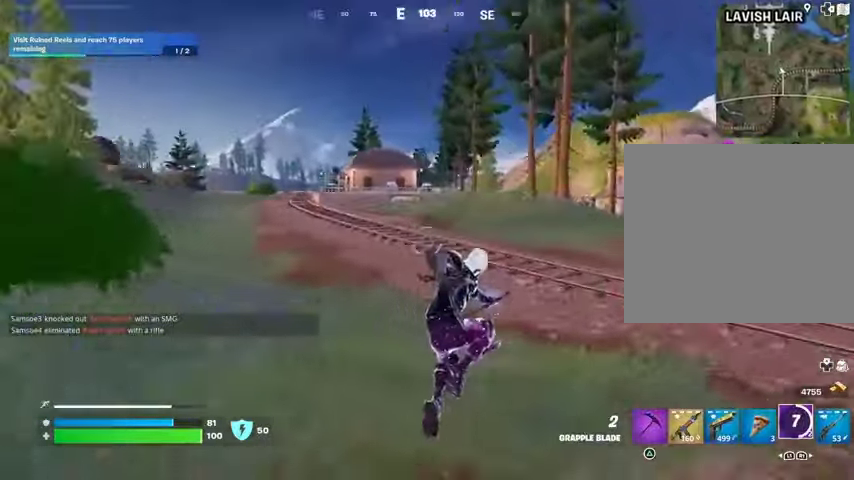
{"buttons": [], "left_stick": "up", "right_stick": "center", "events": [[267, "right_stick", "up-right"], [333, "left_stick", "up"], [367, "CROSS", "down"], [367, "right_stick", "center"], [433, "CROSS", "up"]]}
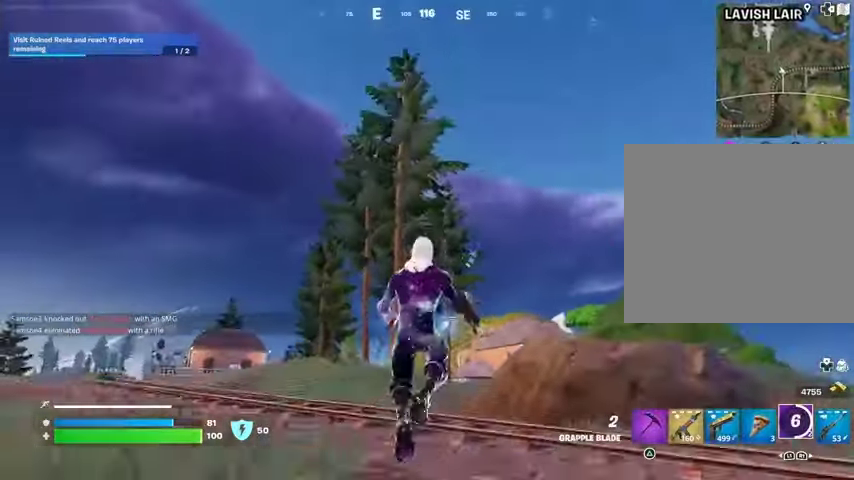
{"buttons": [], "left_stick": "up", "right_stick": "center", "events": [[133, "L2", "down"], [167, "L1", "down"], [233, "L1", "up"], [267, "L2", "up"], [400, "L2", "down"], [500, "L2", "up"]]}
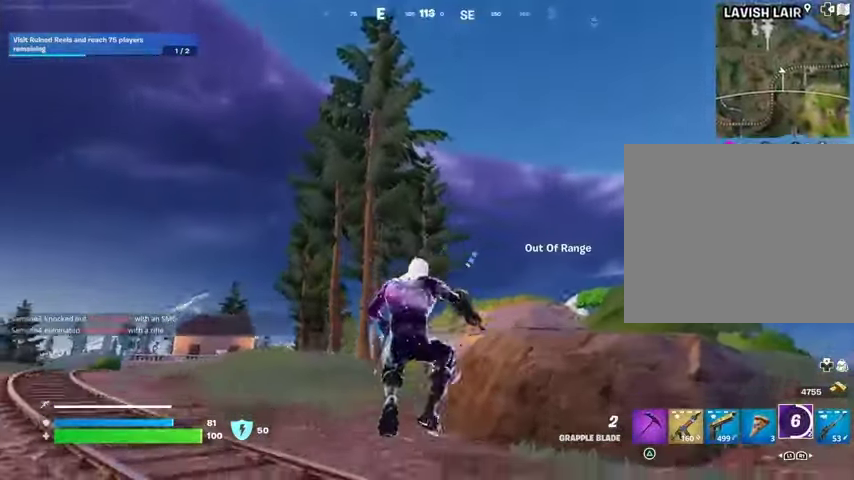
{"buttons": [], "left_stick": "up", "right_stick": "center", "events": [[100, "L3", "down"], [233, "L3", "up"], [333, "right_stick", "up"], [400, "right_stick", "center"], [433, "CROSS", "down"], [500, "CROSS", "up"]]}
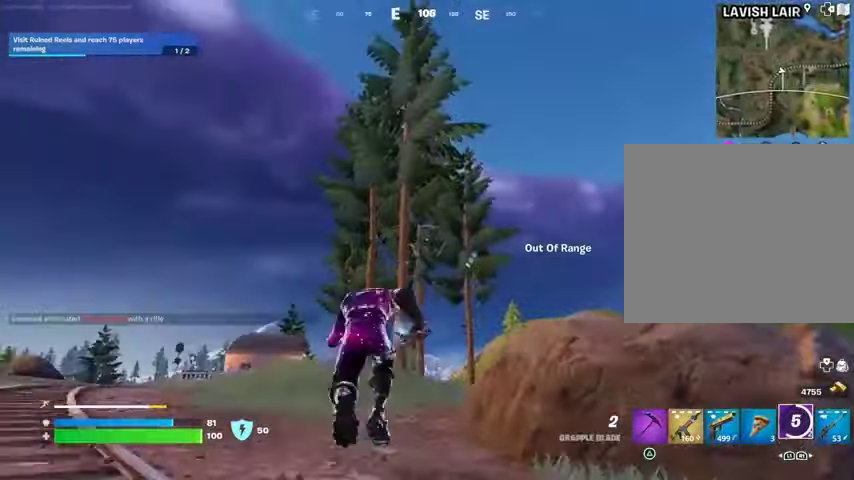
{"buttons": [], "left_stick": "up-left", "right_stick": "center", "events": [[67, "right_stick", "right"], [133, "right_stick", "center"], [200, "left_stick", "up-left"]]}
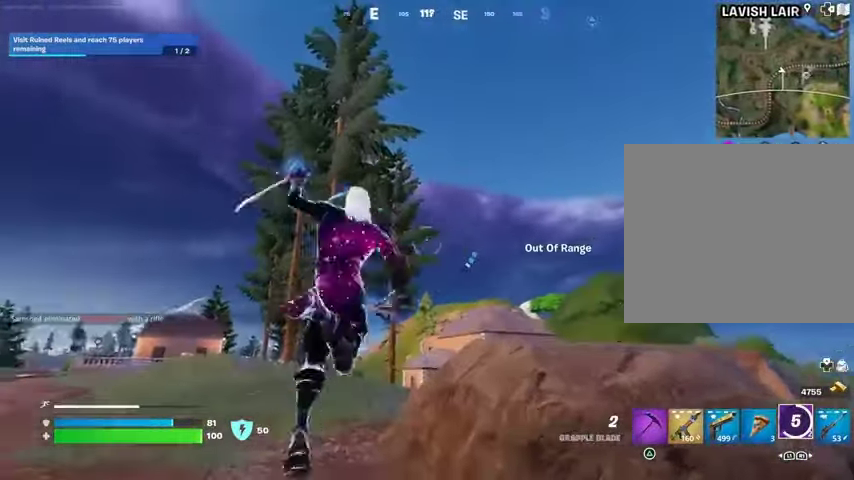
{"buttons": [], "left_stick": "up", "right_stick": "down", "events": [[167, "left_stick", "up"], [200, "L2", "down"], [300, "L2", "up"], [433, "right_stick", "down"]]}
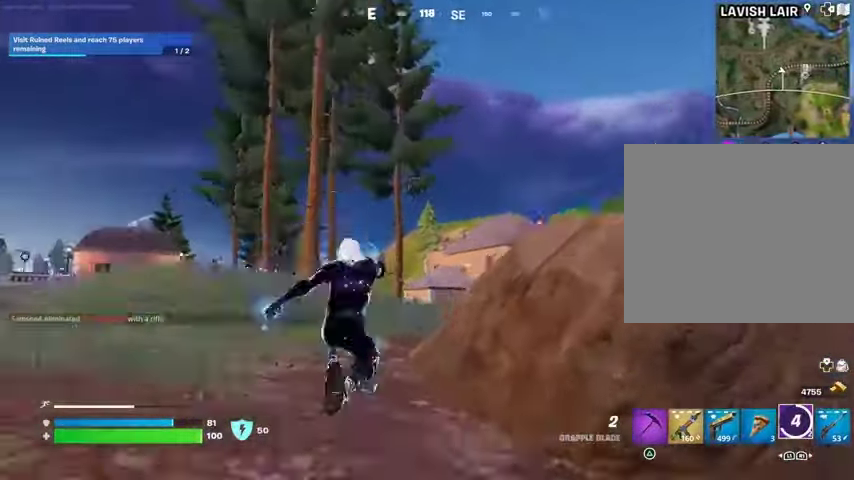
{"buttons": [], "left_stick": "up-right", "right_stick": "down", "events": [[67, "left_stick", "up-right"], [133, "right_stick", "center"], [200, "right_stick", "up"], [367, "right_stick", "down"]]}
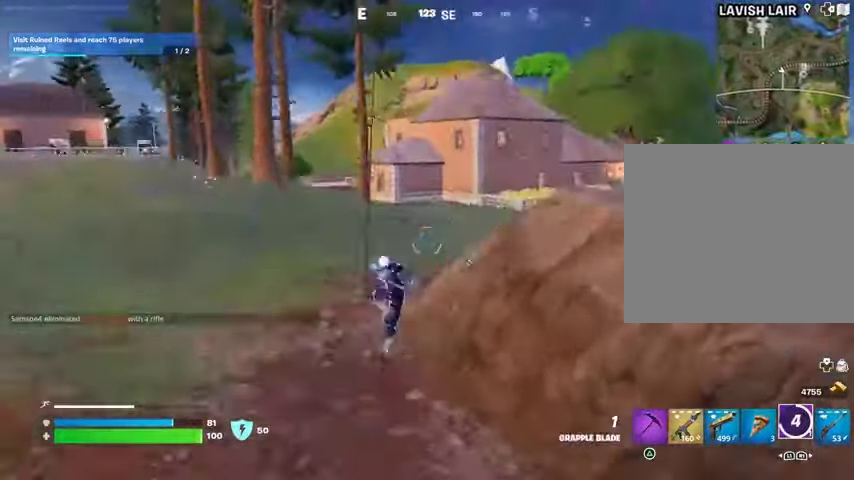
{"buttons": [], "left_stick": "up-right", "right_stick": "center", "events": [[33, "right_stick", "center"]]}
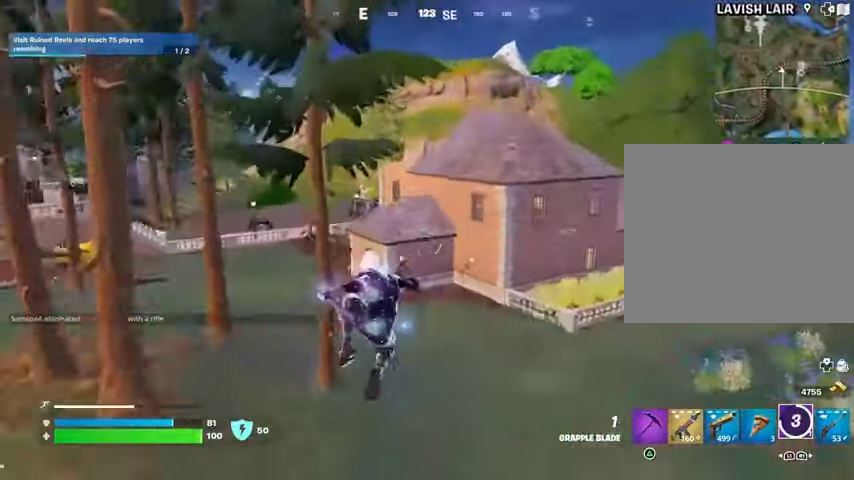
{"buttons": [], "left_stick": "up-right", "right_stick": "center", "events": []}
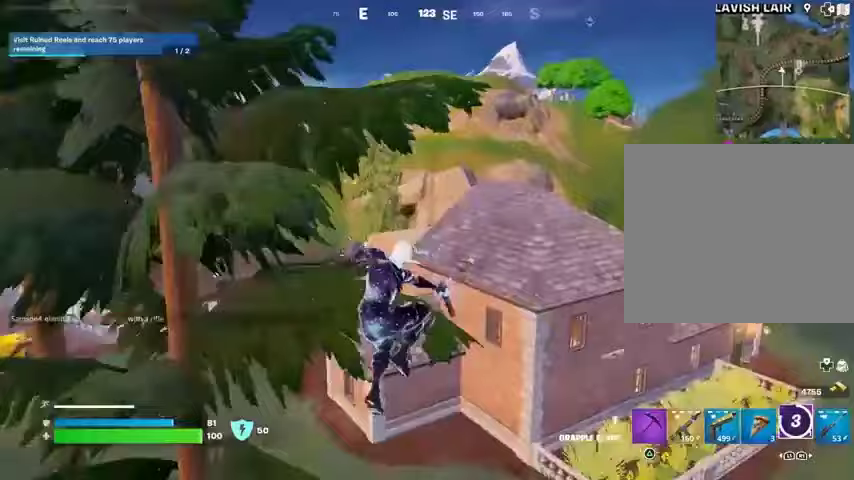
{"buttons": [], "left_stick": "up-right", "right_stick": "left", "events": [[200, "right_stick", "left"], [333, "right_stick", "center"], [500, "right_stick", "left"]]}
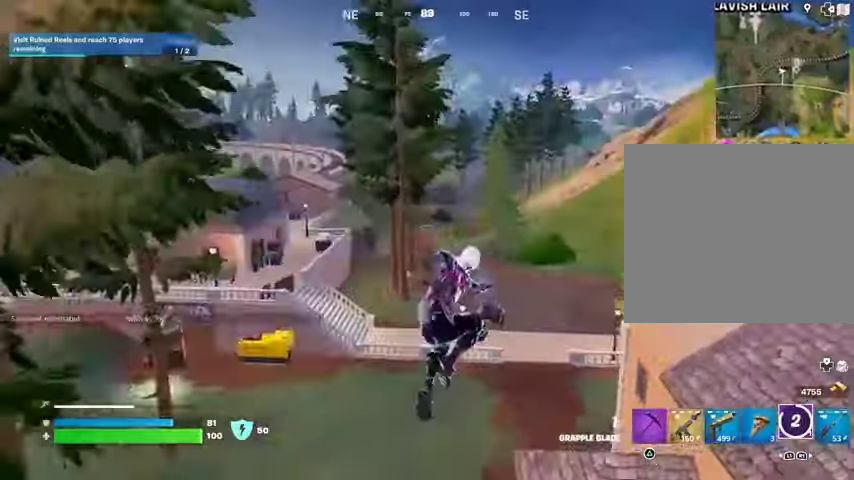
{"buttons": [], "left_stick": "up-right", "right_stick": "center", "events": [[167, "right_stick", "center"]]}
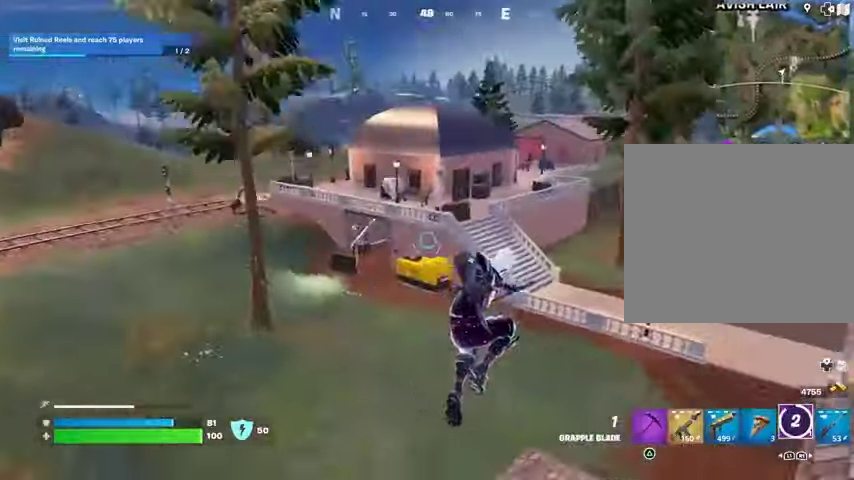
{"buttons": [], "left_stick": "up", "right_stick": "center", "events": [[333, "left_stick", "up"], [433, "right_stick", "right"], [500, "right_stick", "center"]]}
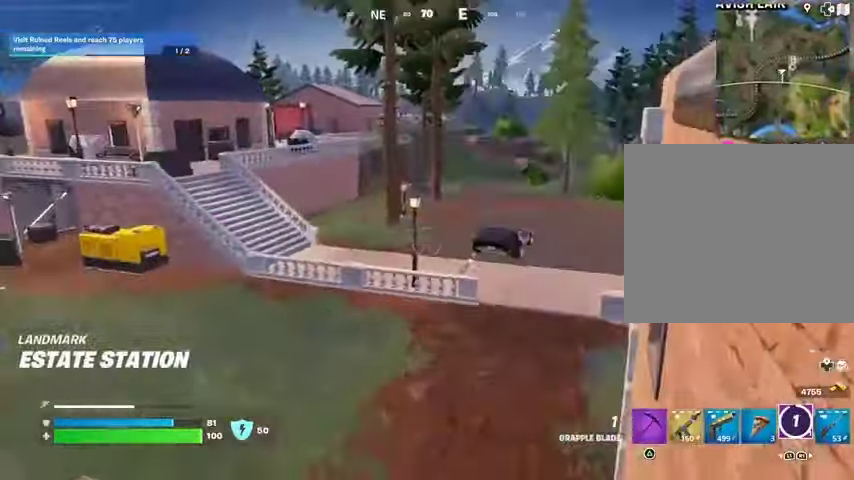
{"buttons": [], "left_stick": "up", "right_stick": "center", "events": [[167, "CROSS", "down"], [233, "CROSS", "up"]]}